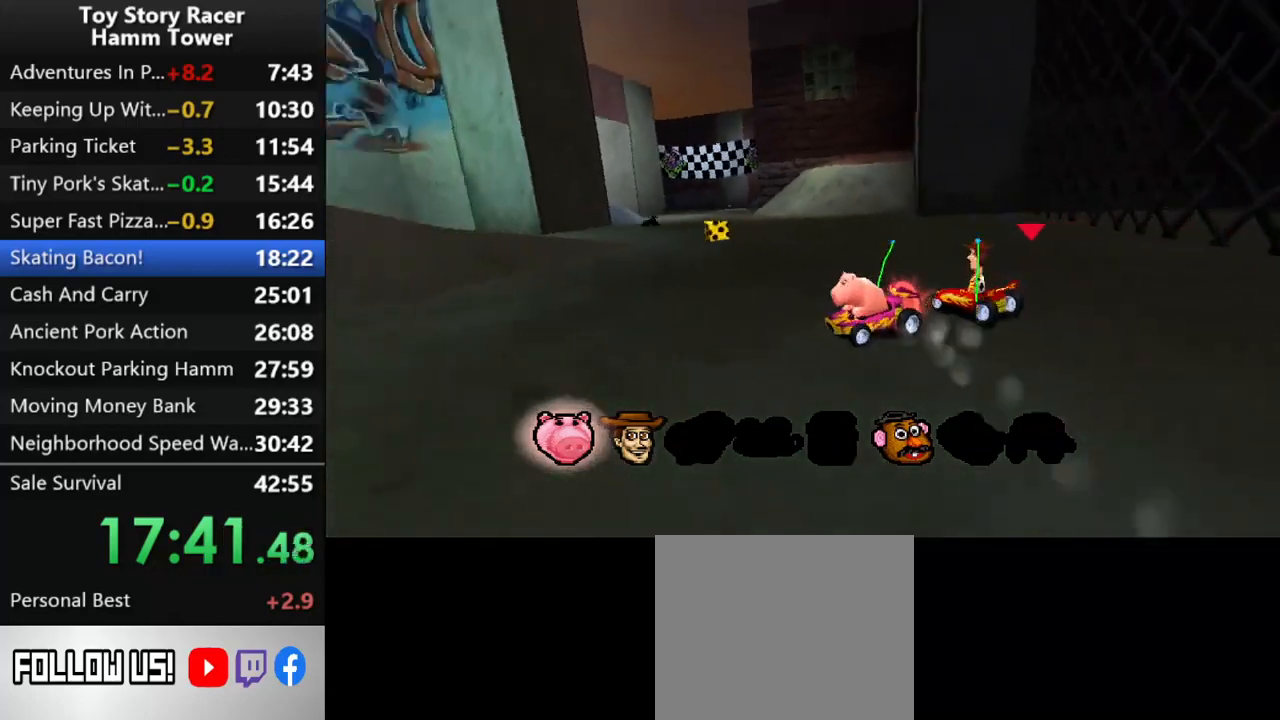
Gameplay with a controller (PlayStation layout); each line is a JSON object with the inputs held at the frame after it. "events" lists button and stick changes between this image and that frame as [ms after this image, input, new state], when the widget could be followed in between. Not read: L1 L3 R1 R3 left_stick.
{"buttons": ["DPAD_RIGHT"], "right_stick": "center", "events": [[67, "CROSS", "up"], [167, "DPAD_RIGHT", "down"]]}
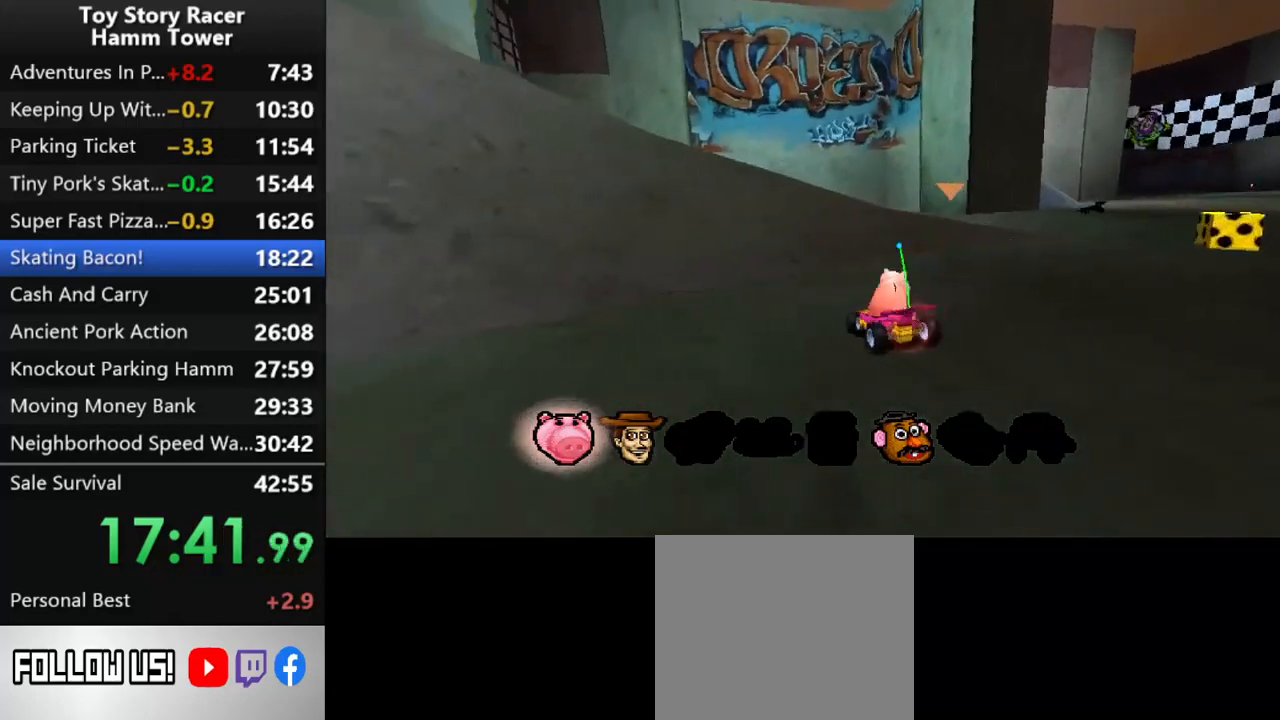
{"buttons": ["CROSS", "DPAD_RIGHT"], "right_stick": "center", "events": [[500, "CROSS", "down"]]}
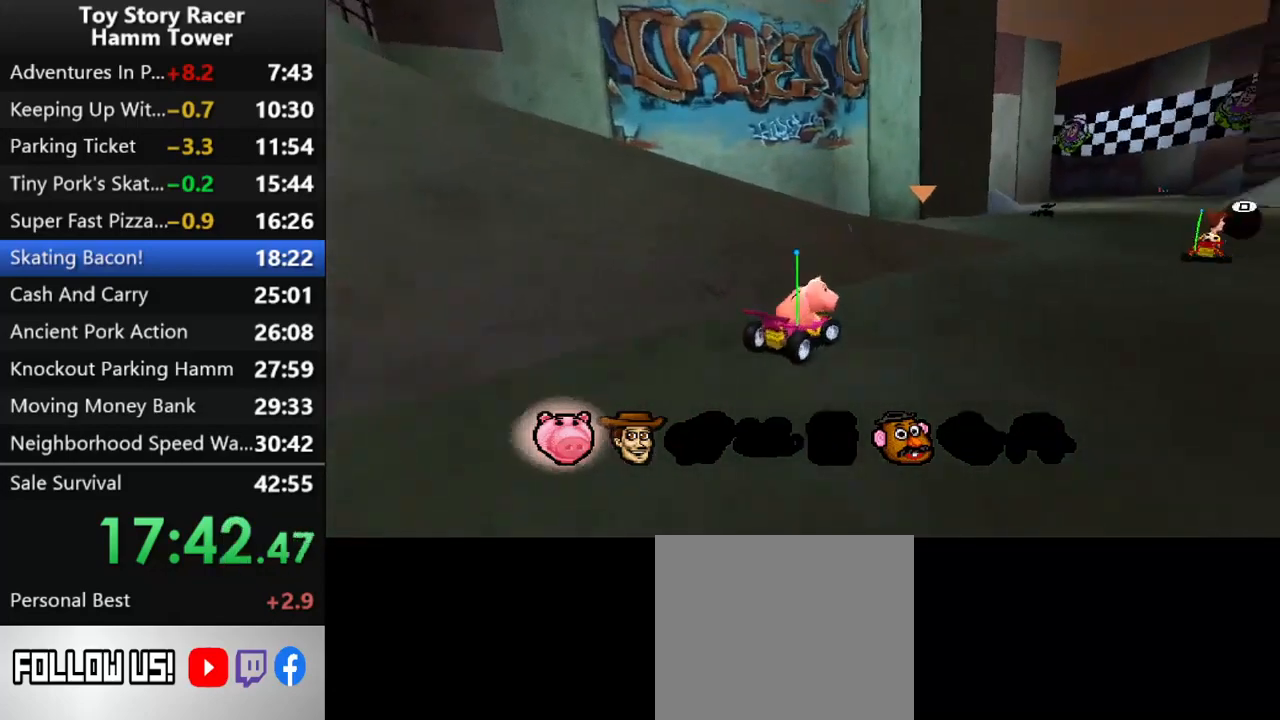
{"buttons": ["DPAD_LEFT"], "right_stick": "center", "events": [[117, "DPAD_RIGHT", "up"], [350, "CROSS", "up"], [450, "DPAD_LEFT", "down"]]}
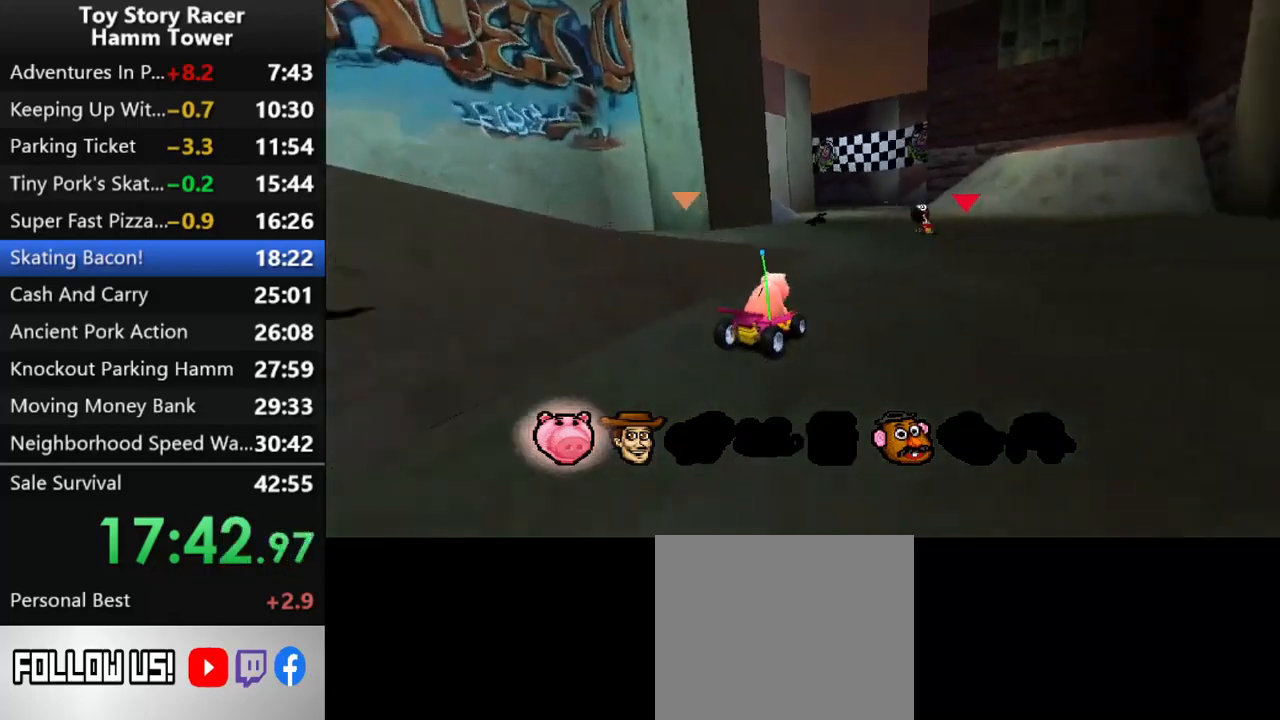
{"buttons": ["CROSS"], "right_stick": "center", "events": [[83, "DPAD_LEFT", "up"], [350, "CROSS", "down"]]}
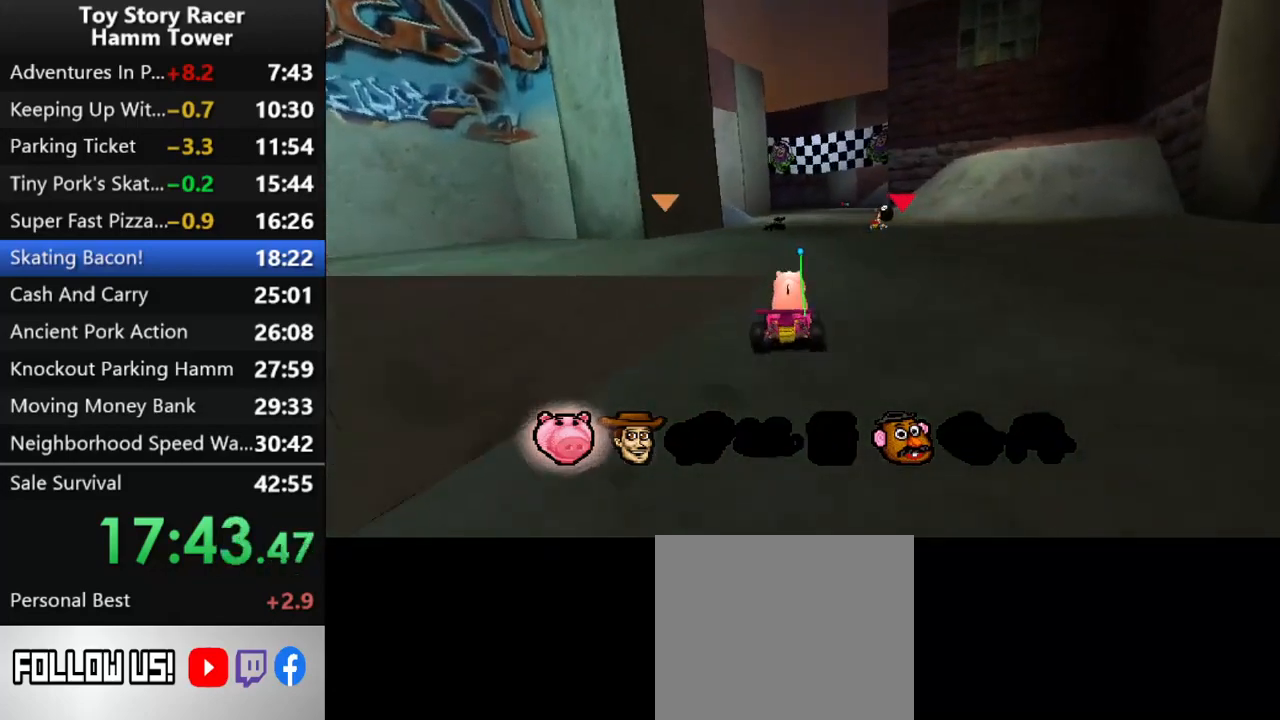
{"buttons": ["DPAD_RIGHT"], "right_stick": "center", "events": [[100, "DPAD_RIGHT", "down"], [133, "DPAD_RIGHT", "up"], [433, "CROSS", "up"], [450, "DPAD_RIGHT", "down"]]}
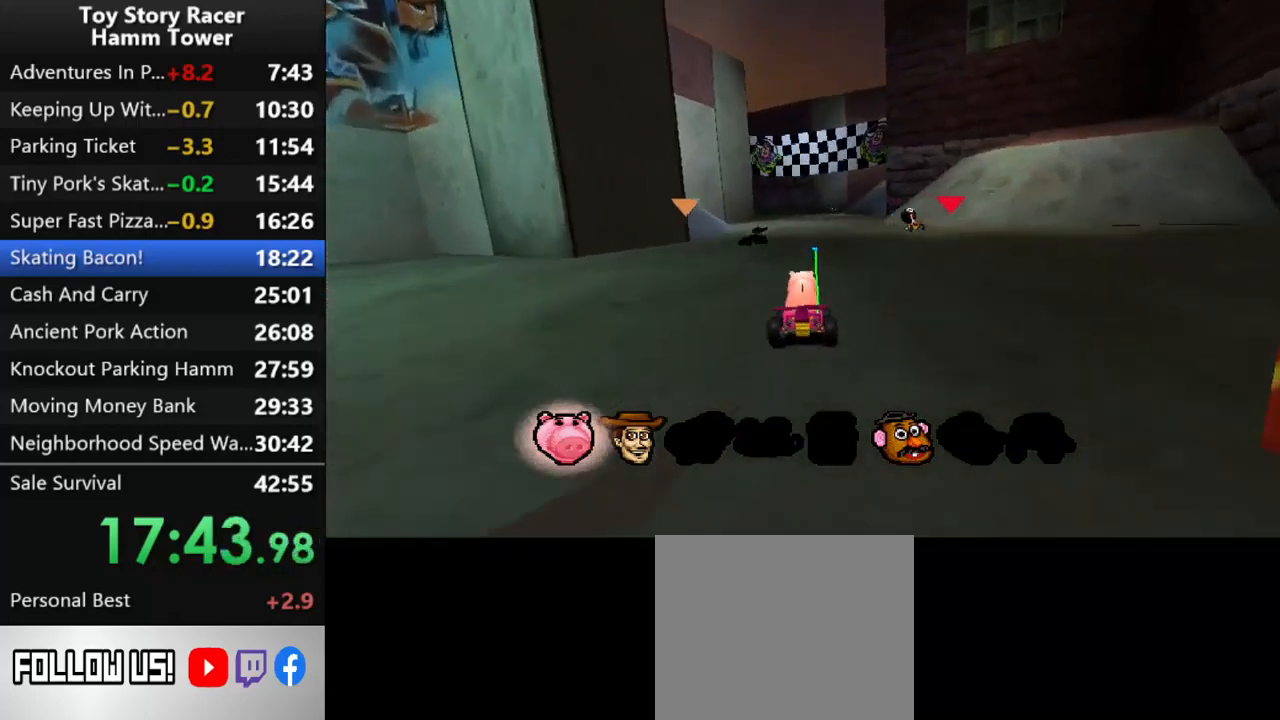
{"buttons": ["SQUARE", "DPAD_RIGHT"], "right_stick": "center", "events": [[50, "DPAD_RIGHT", "up"], [83, "SQUARE", "down"], [267, "DPAD_RIGHT", "down"], [417, "DPAD_RIGHT", "up"], [500, "DPAD_RIGHT", "down"]]}
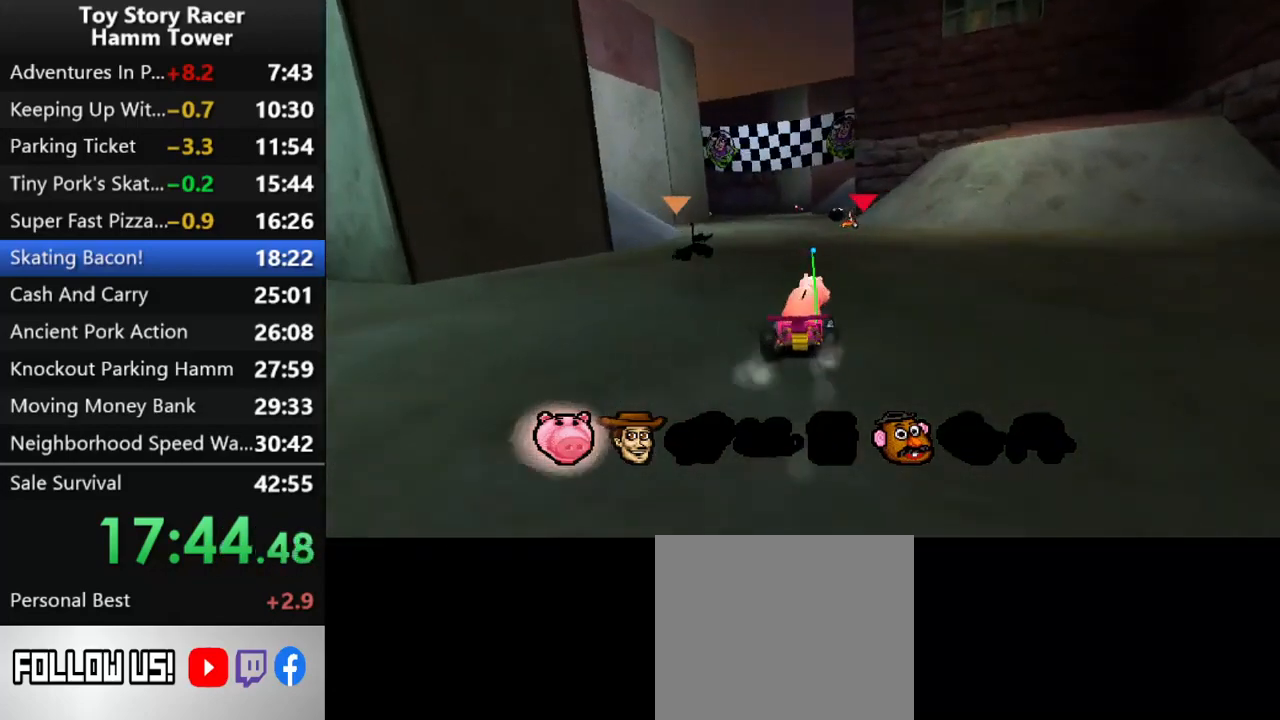
{"buttons": ["SQUARE", "DPAD_RIGHT"], "right_stick": "center", "events": [[200, "DPAD_RIGHT", "up"], [500, "DPAD_RIGHT", "down"]]}
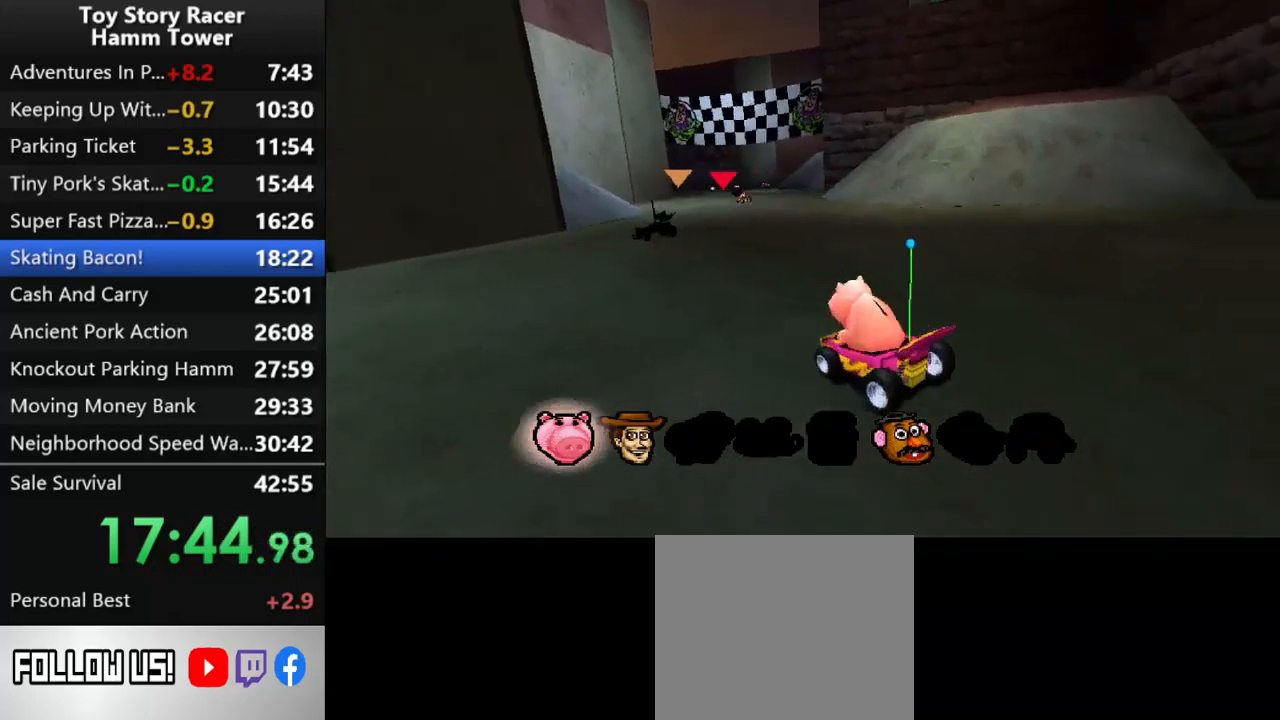
{"buttons": ["SQUARE"], "right_stick": "center", "events": [[117, "DPAD_RIGHT", "up"]]}
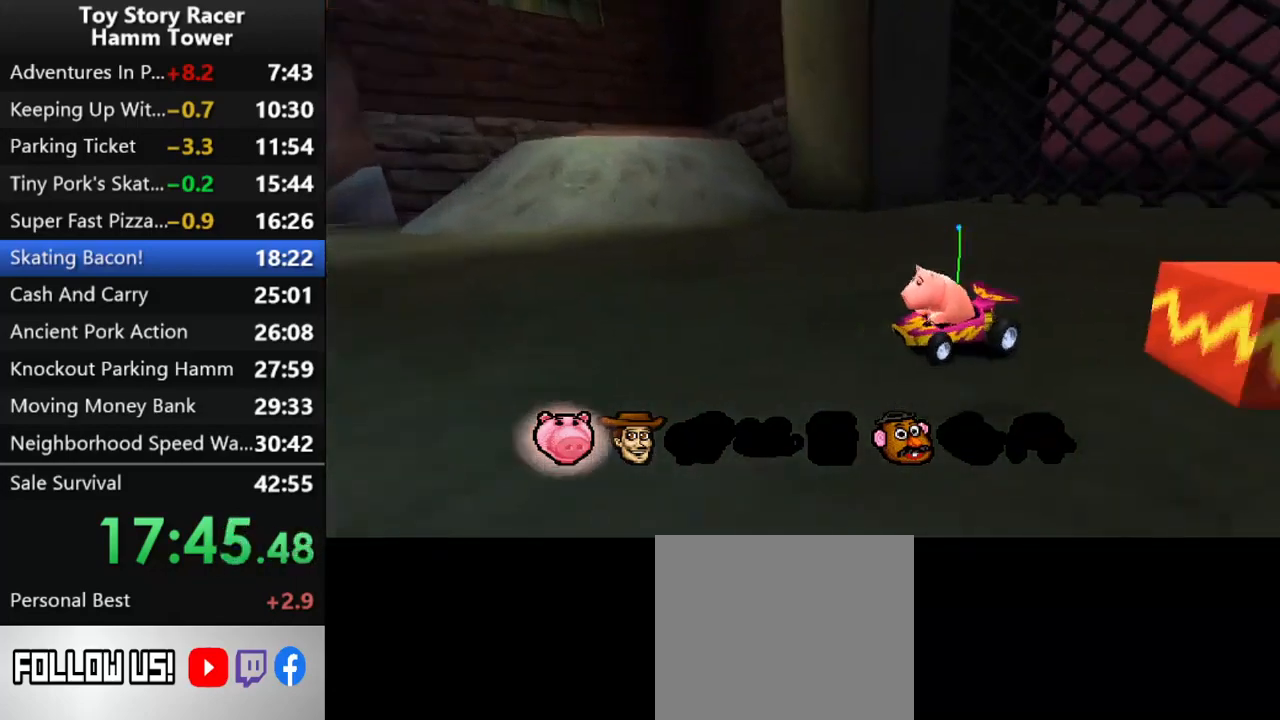
{"buttons": ["CROSS"], "right_stick": "center", "events": [[17, "DPAD_LEFT", "down"], [167, "DPAD_LEFT", "up"], [283, "SQUARE", "up"], [367, "CROSS", "down"]]}
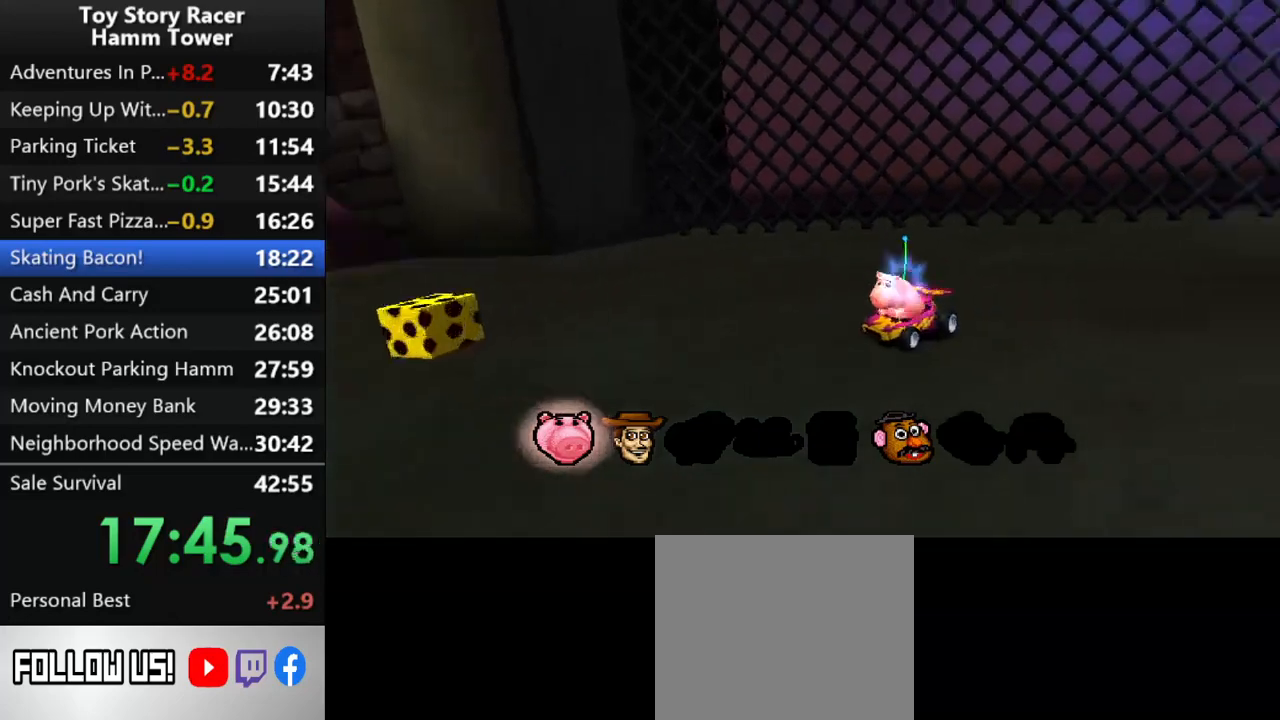
{"buttons": ["CROSS"], "right_stick": "center", "events": []}
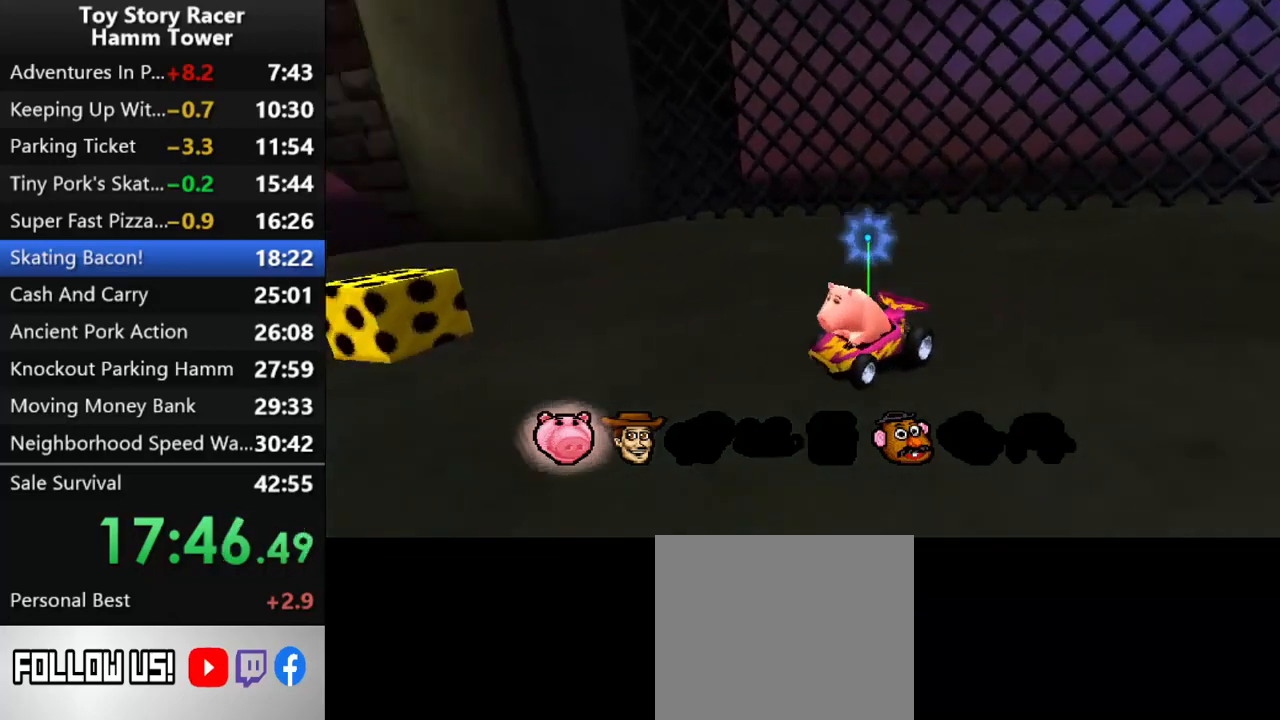
{"buttons": ["CROSS", "DPAD_RIGHT"], "right_stick": "center", "events": [[400, "DPAD_RIGHT", "down"]]}
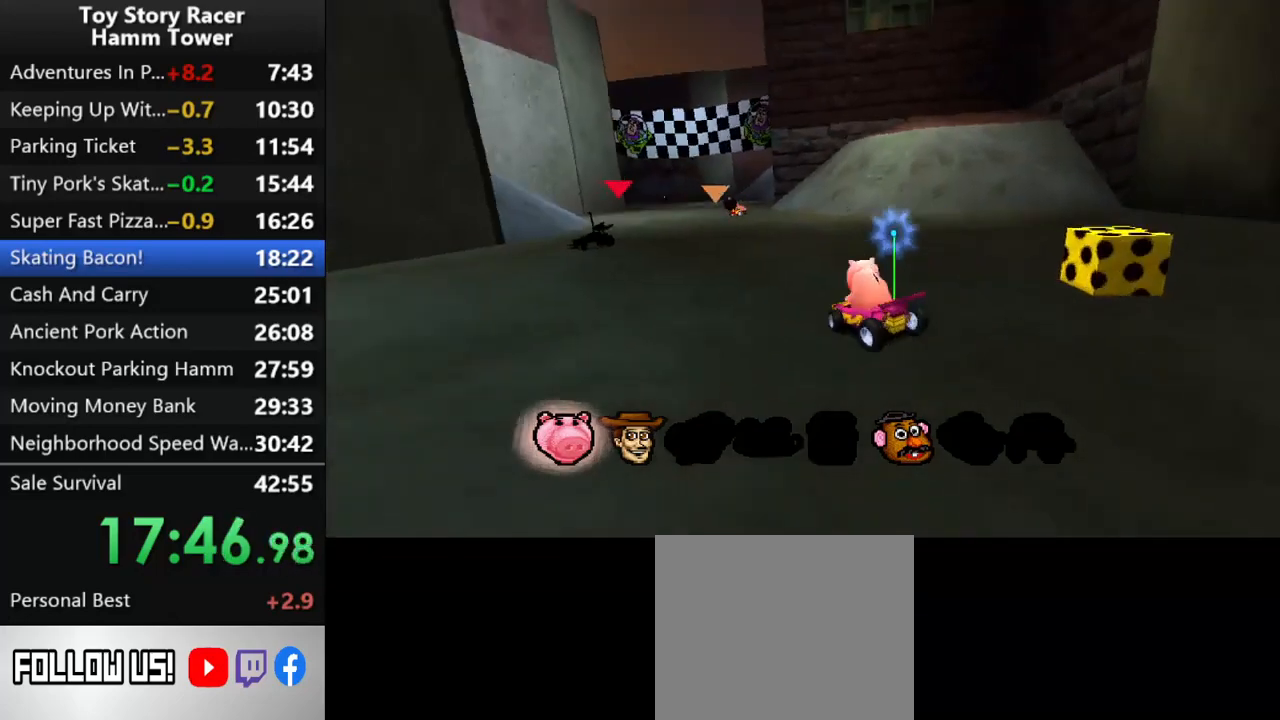
{"buttons": ["CROSS"], "right_stick": "center", "events": [[33, "DPAD_RIGHT", "up"]]}
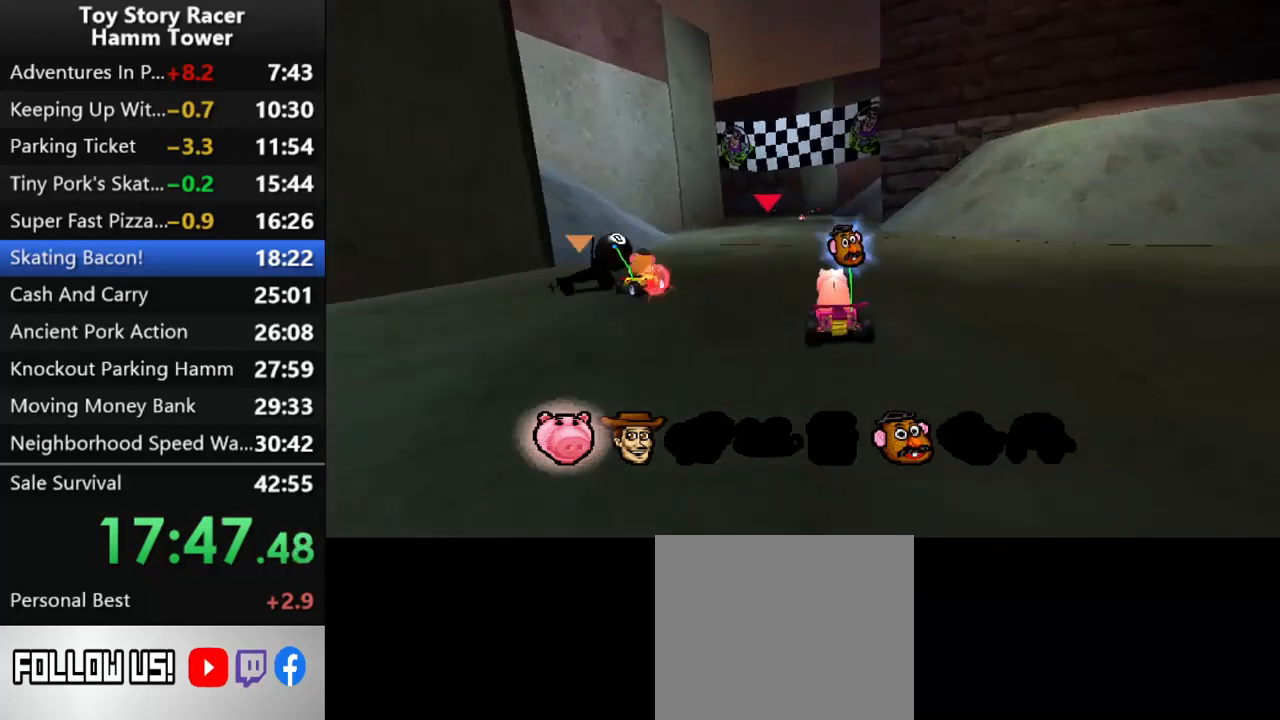
{"buttons": ["CROSS"], "right_stick": "center", "events": [[33, "DPAD_LEFT", "down"], [133, "DPAD_LEFT", "up"], [267, "DPAD_RIGHT", "down"], [350, "DPAD_RIGHT", "up"]]}
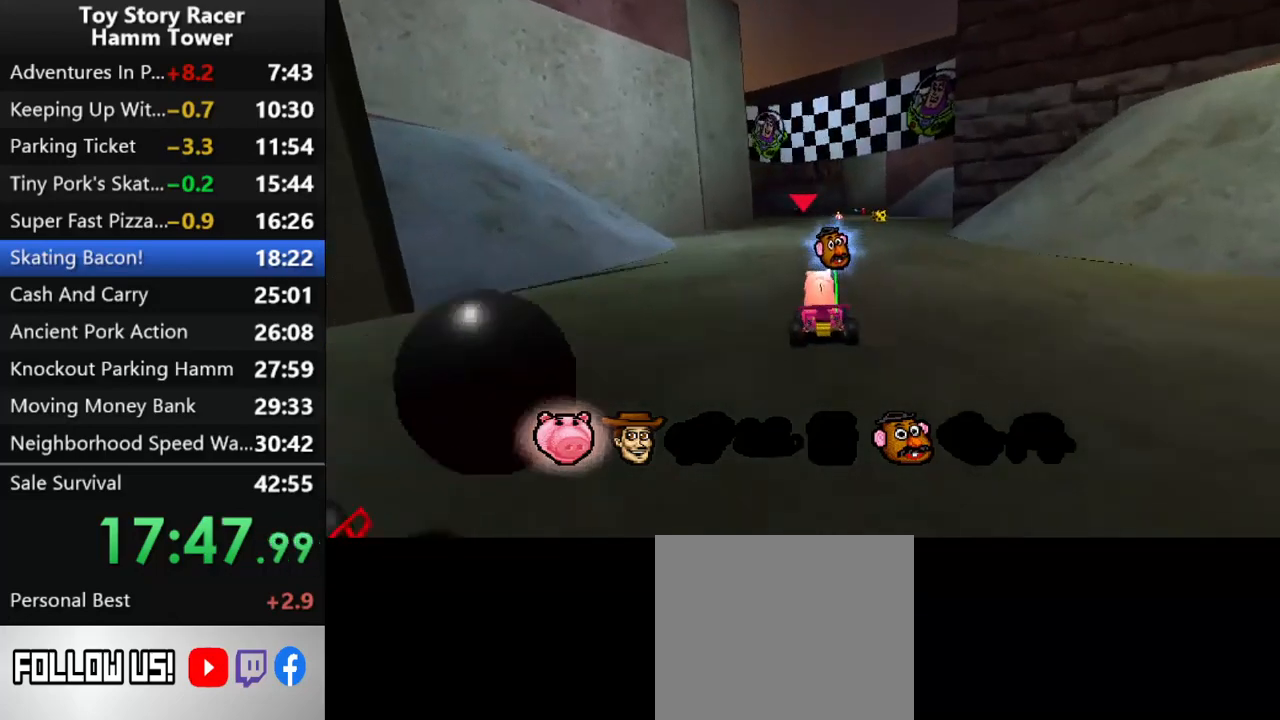
{"buttons": ["CROSS"], "right_stick": "center", "events": [[150, "DPAD_RIGHT", "down"], [233, "DPAD_RIGHT", "up"]]}
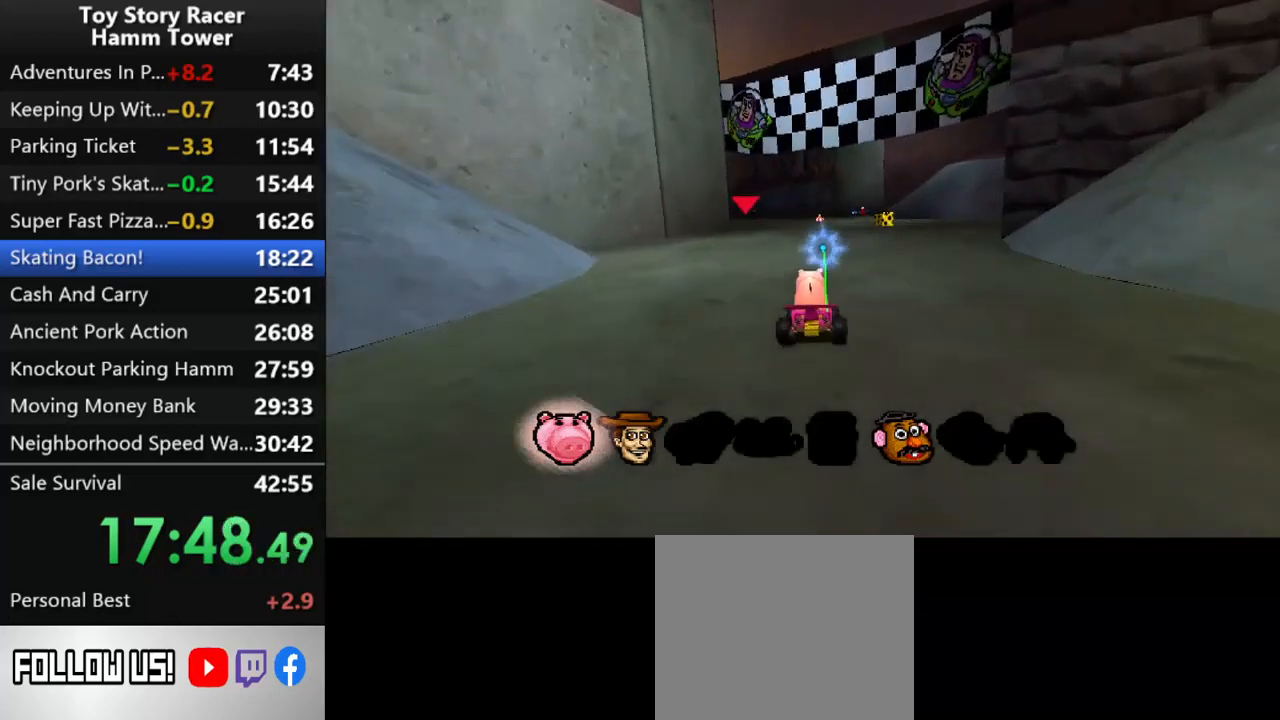
{"buttons": [], "right_stick": "center", "events": [[100, "CROSS", "up"]]}
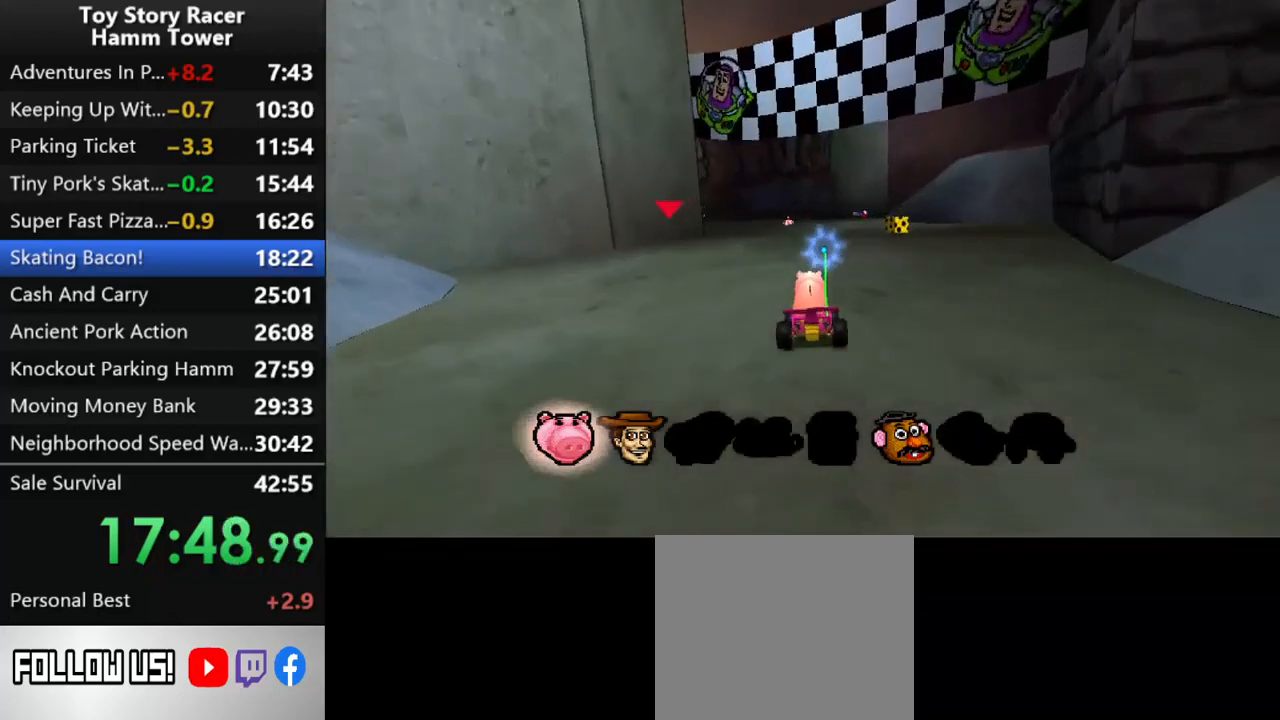
{"buttons": [], "right_stick": "center", "events": []}
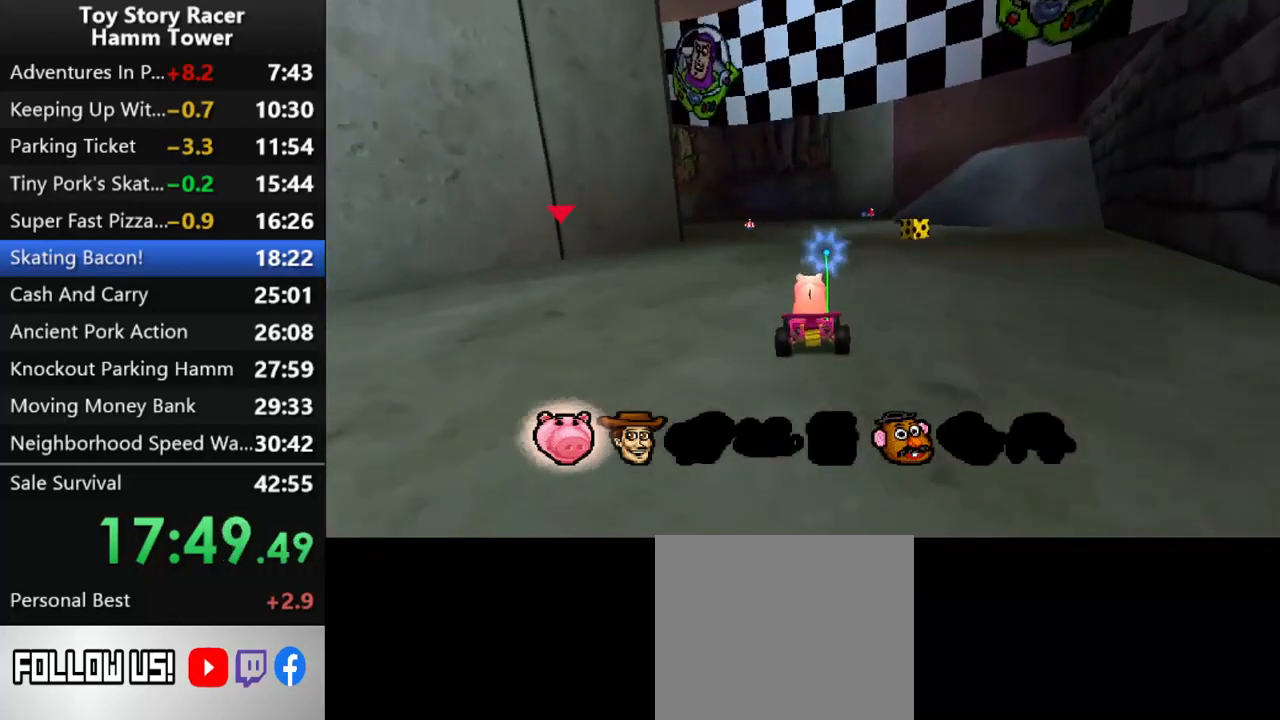
{"buttons": [], "right_stick": "center", "events": [[367, "DPAD_RIGHT", "down"], [467, "DPAD_RIGHT", "up"]]}
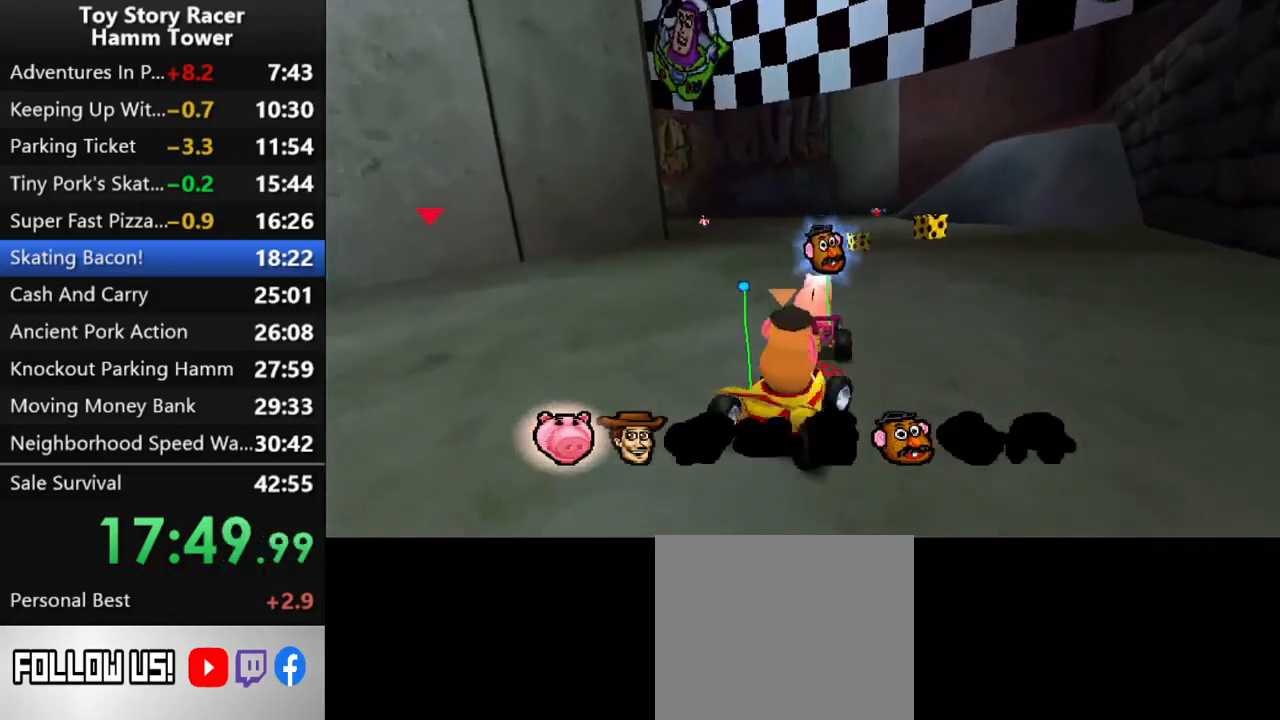
{"buttons": ["CROSS"], "right_stick": "center"}
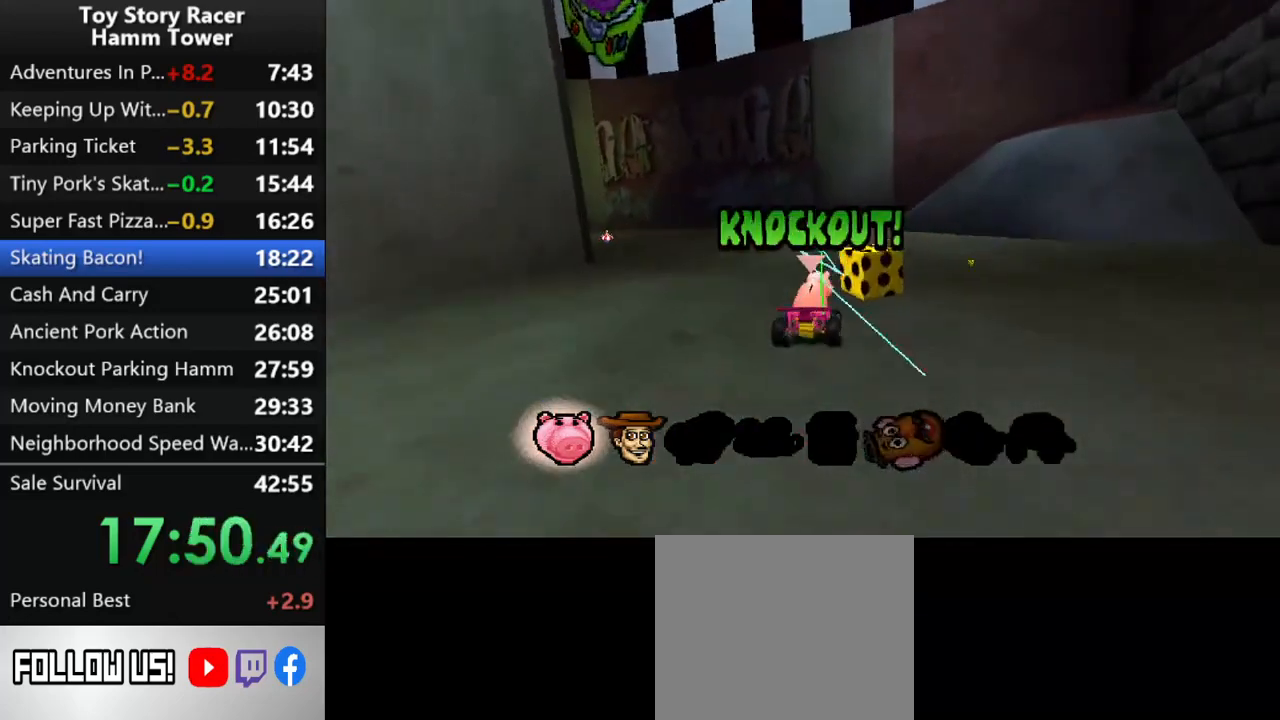
{"buttons": ["DPAD_RIGHT"], "right_stick": "center", "events": [[183, "CROSS", "up"], [200, "DPAD_LEFT", "down"], [367, "DPAD_LEFT", "up"], [467, "DPAD_RIGHT", "down"]]}
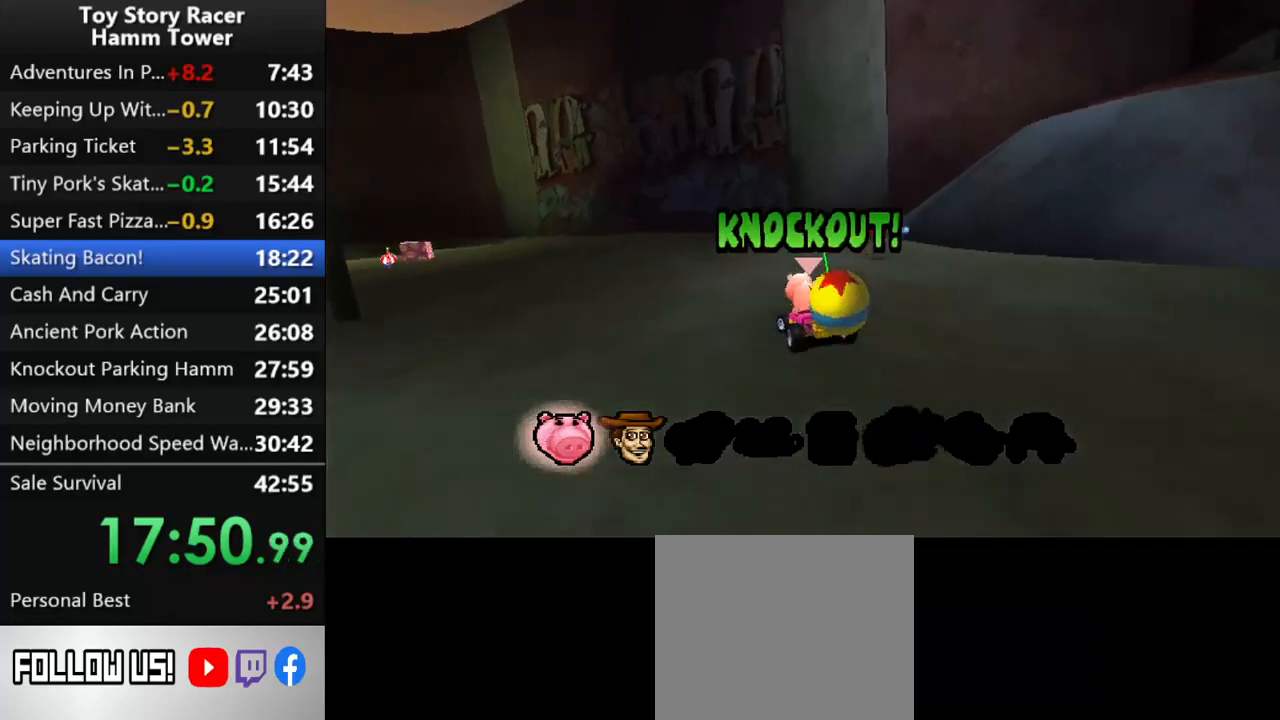
{"buttons": ["CROSS"], "right_stick": "center", "events": [[133, "CROSS", "down"], [233, "DPAD_RIGHT", "up"], [317, "CROSS", "up"], [467, "CROSS", "down"]]}
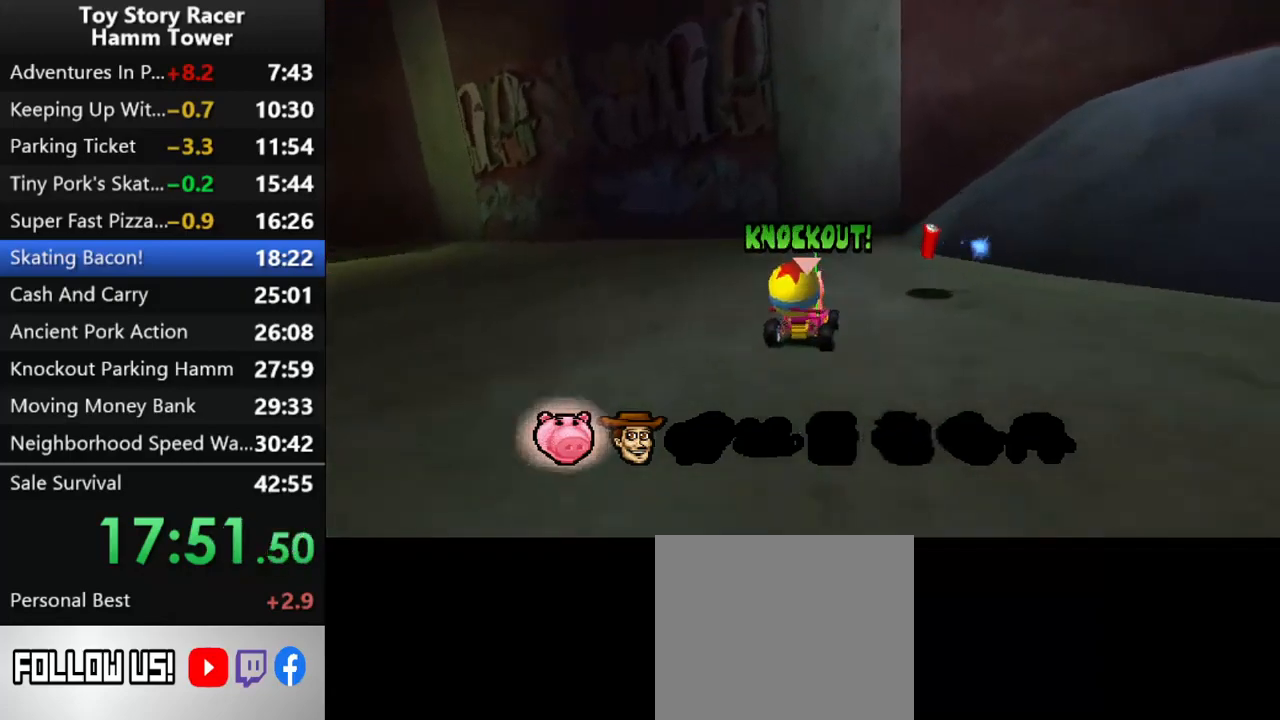
{"buttons": ["CROSS", "DPAD_LEFT"], "right_stick": "center", "events": [[33, "DPAD_LEFT", "down"], [100, "CROSS", "up"], [217, "CROSS", "down"]]}
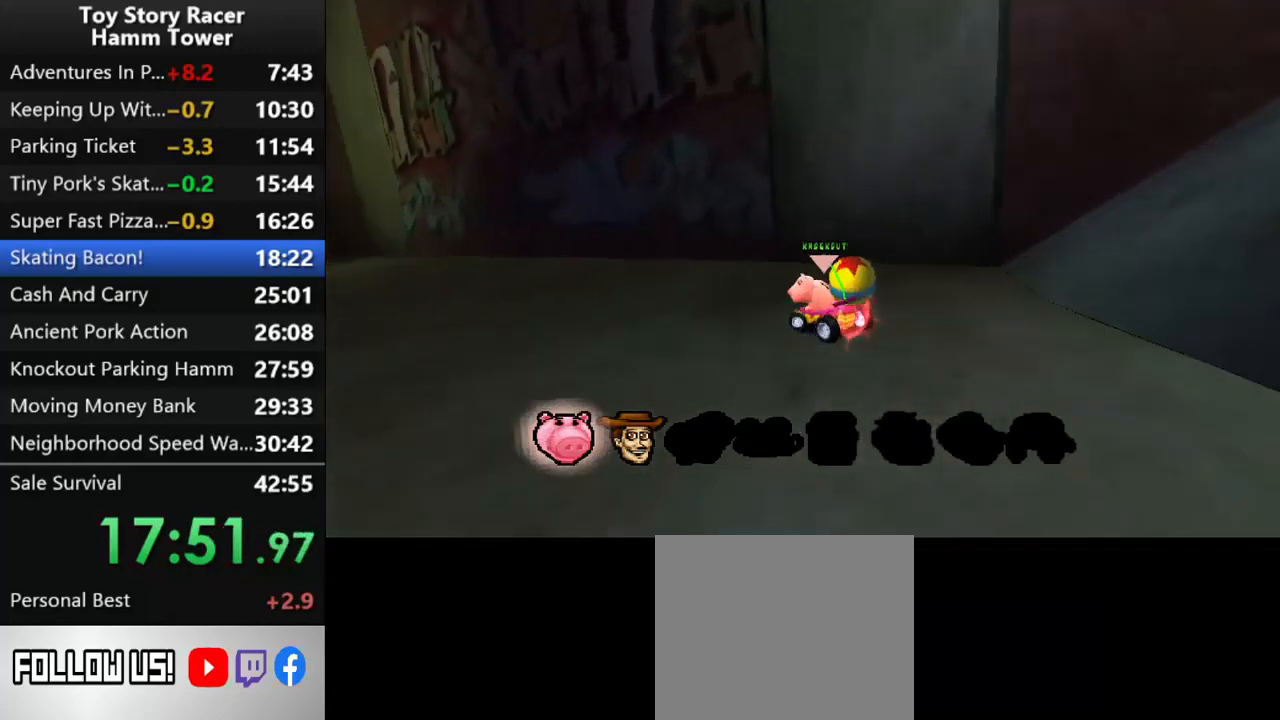
{"buttons": ["CROSS", "DPAD_LEFT"], "right_stick": "center", "events": [[283, "DPAD_LEFT", "up"], [433, "DPAD_LEFT", "down"]]}
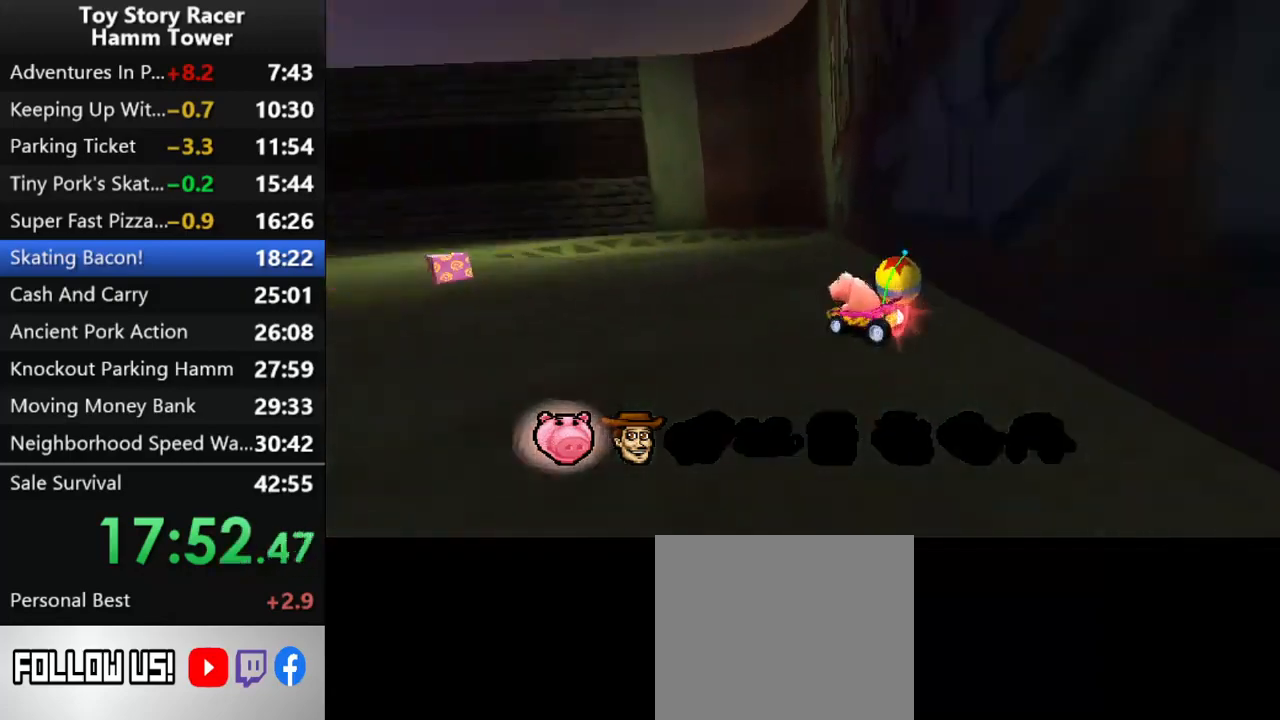
{"buttons": ["DPAD_LEFT"], "right_stick": "center", "events": [[33, "DPAD_LEFT", "up"], [283, "CROSS", "up"], [400, "DPAD_LEFT", "down"]]}
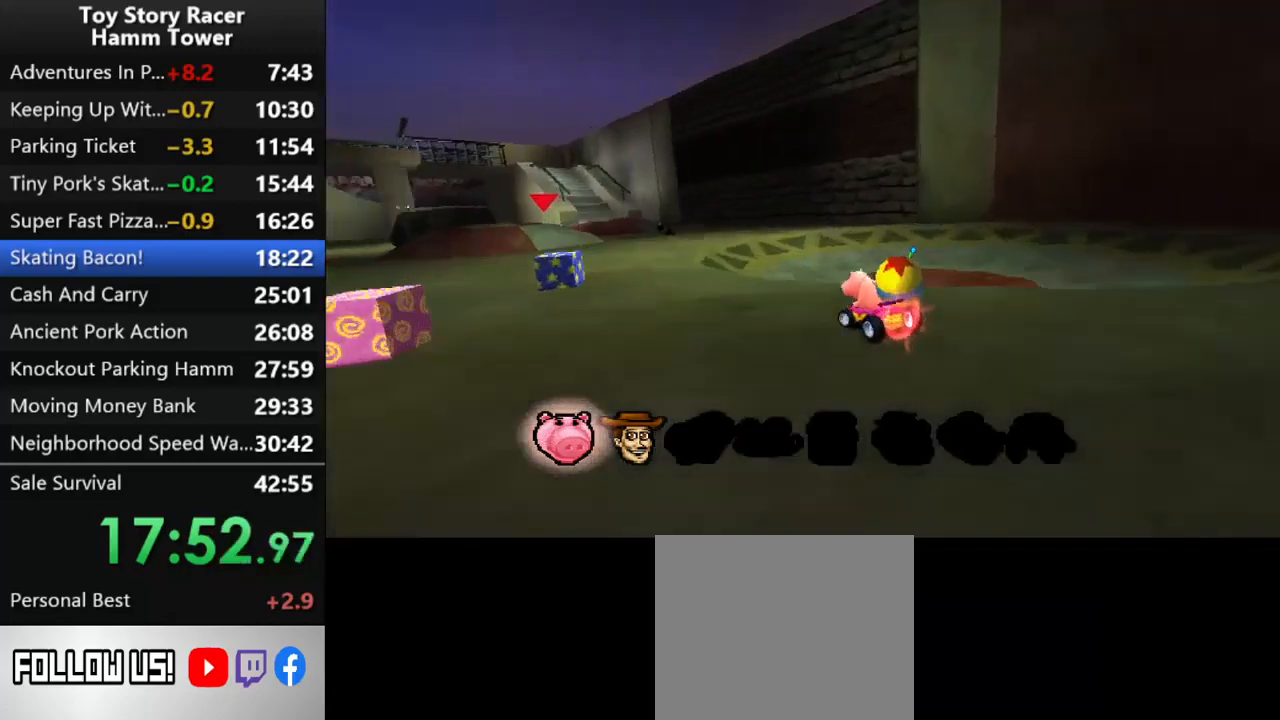
{"buttons": ["CROSS", "DPAD_LEFT"], "right_stick": "center", "events": [[100, "CROSS", "down"], [367, "DPAD_LEFT", "up"], [417, "DPAD_LEFT", "down"]]}
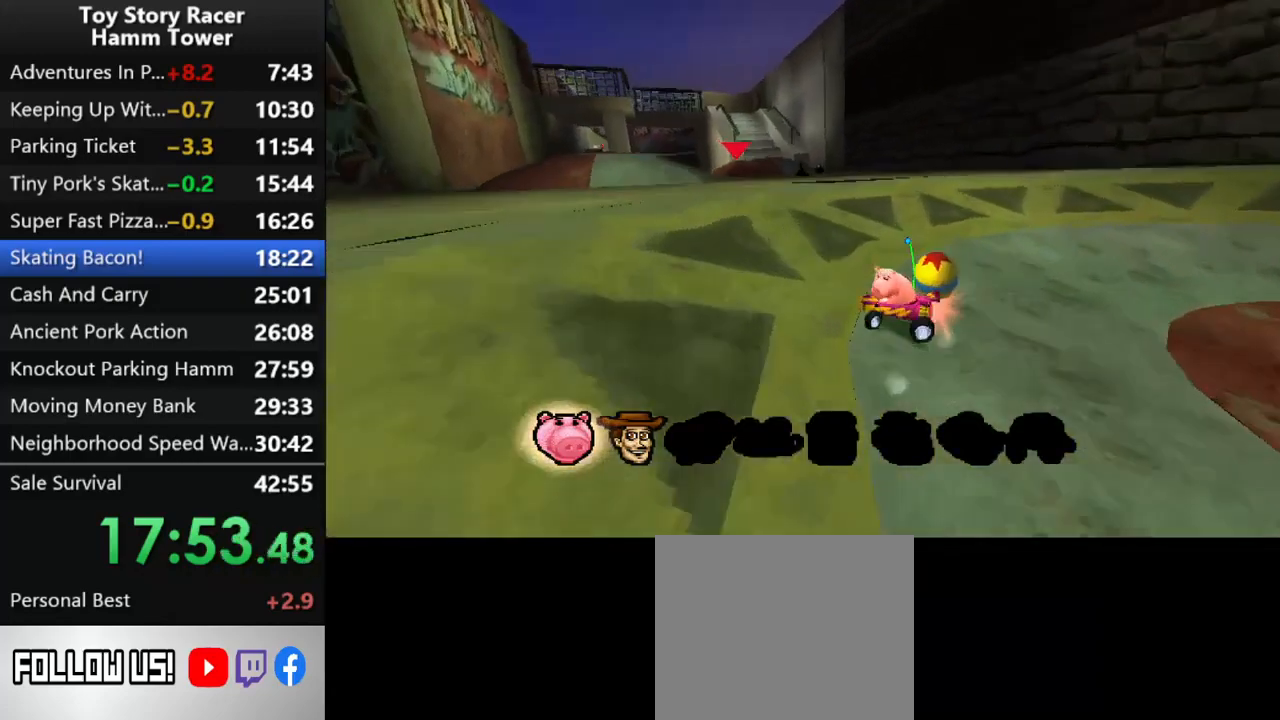
{"buttons": ["CROSS"], "right_stick": "center", "events": [[267, "DPAD_LEFT", "up"], [333, "DPAD_LEFT", "down"], [433, "DPAD_LEFT", "up"]]}
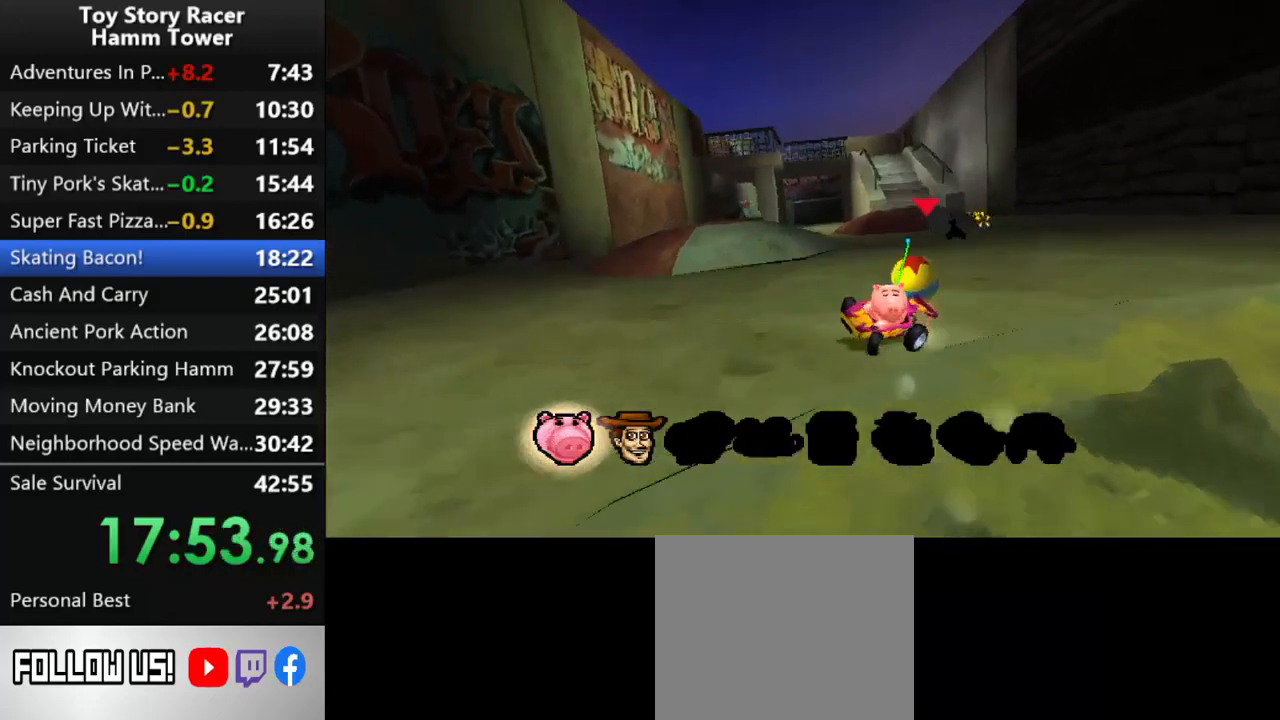
{"buttons": ["CROSS"], "right_stick": "center"}
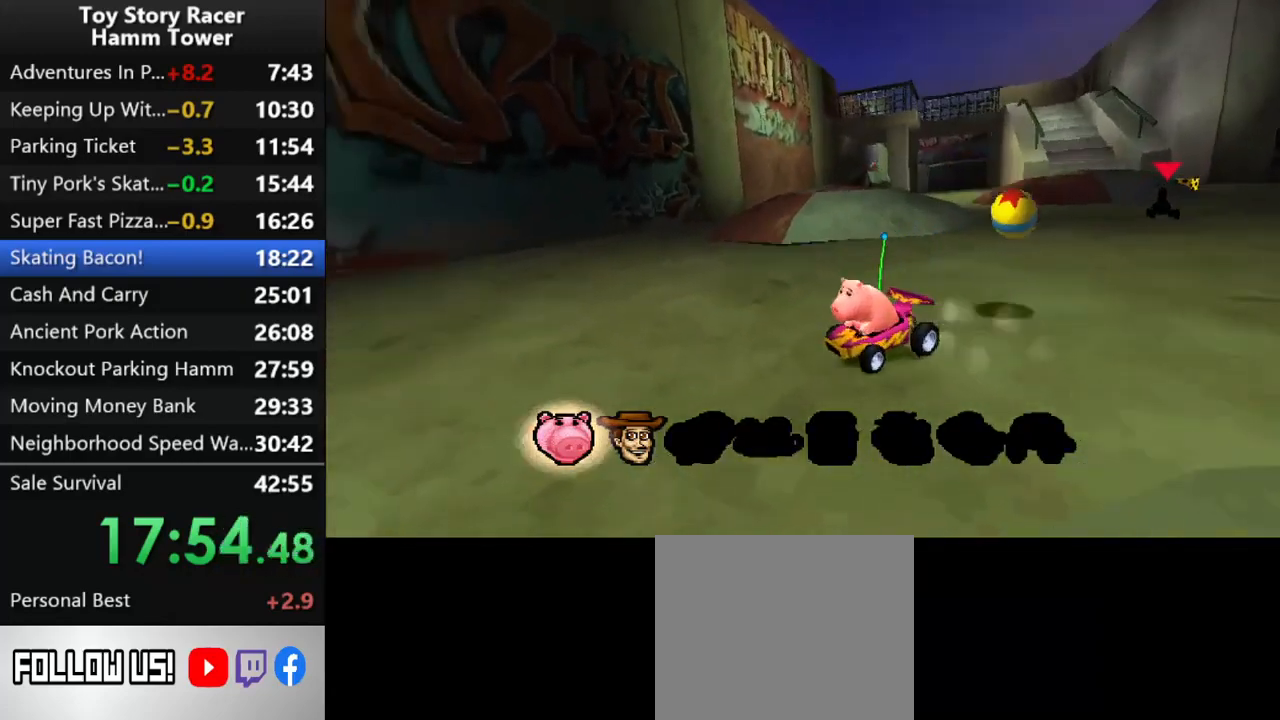
{"buttons": [], "right_stick": "center", "events": [[417, "CROSS", "up"]]}
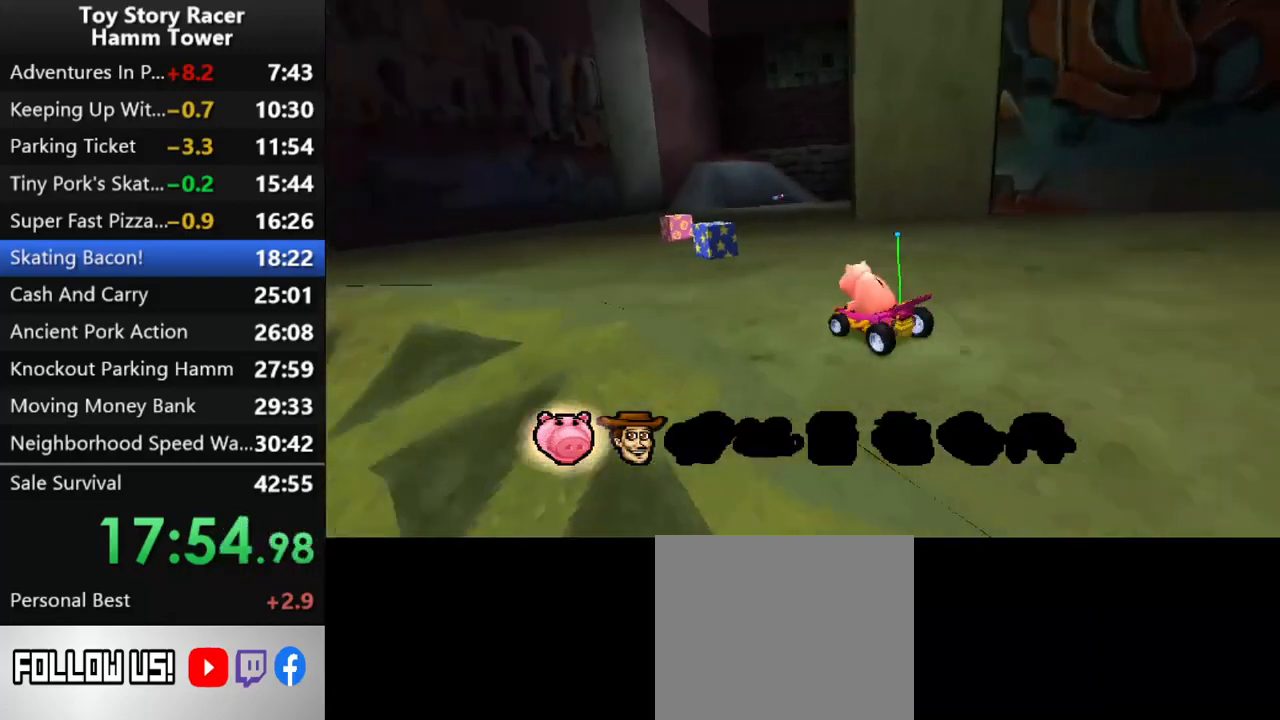
{"buttons": ["DPAD_RIGHT"], "right_stick": "center", "events": [[267, "DPAD_RIGHT", "down"]]}
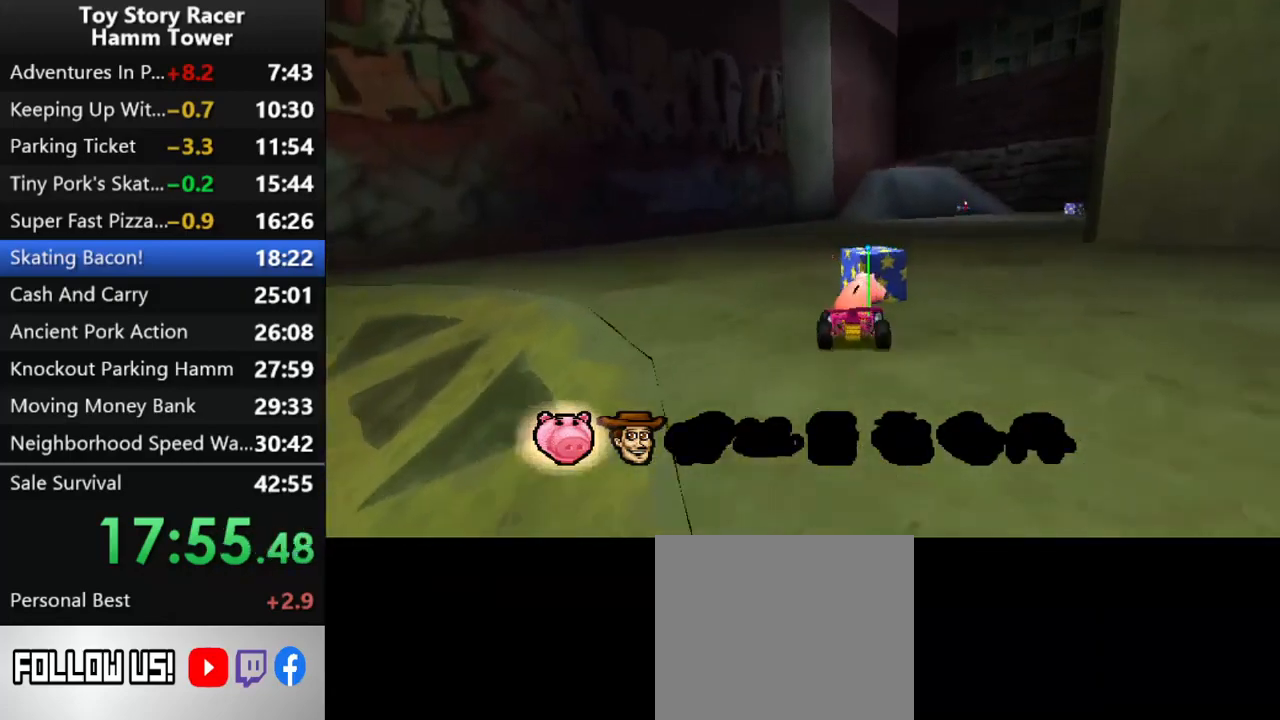
{"buttons": ["CROSS", "DPAD_RIGHT"], "right_stick": "center", "events": [[417, "CROSS", "down"]]}
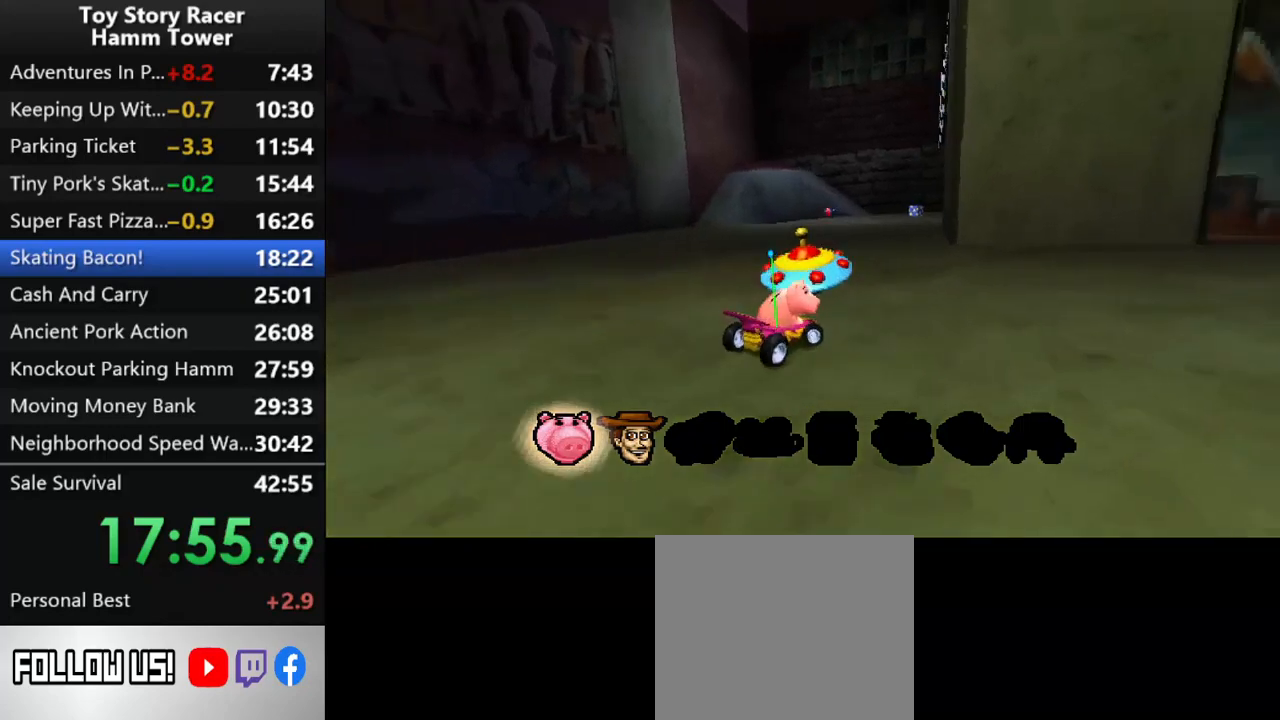
{"buttons": ["CROSS", "DPAD_RIGHT"], "right_stick": "center", "events": [[83, "CROSS", "up"], [167, "CROSS", "down"], [317, "CROSS", "up"], [383, "CROSS", "down"]]}